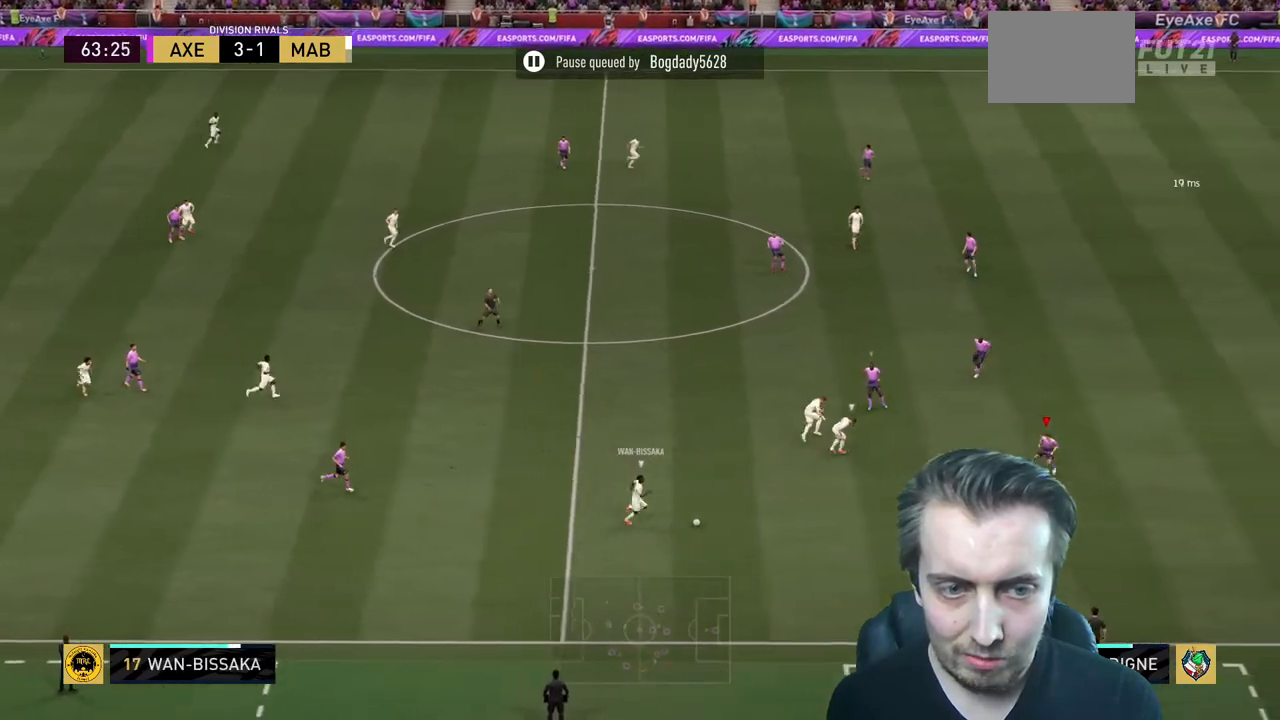
Gameplay with a controller (Xbox layout); each line is a JSON object with the inputs held at the frame after it. "events" lists button and stick changes between this image and that frame as [ms after this image, input, new state], when the widget could be followed in between. Not read: L3 R3.
{"buttons": ["L2", "R2"], "left_stick": "down-left", "right_stick": "center", "events": [[200, "left_stick", "down-left"], [233, "R2", "up"], [334, "L2", "down"], [400, "R2", "down"]]}
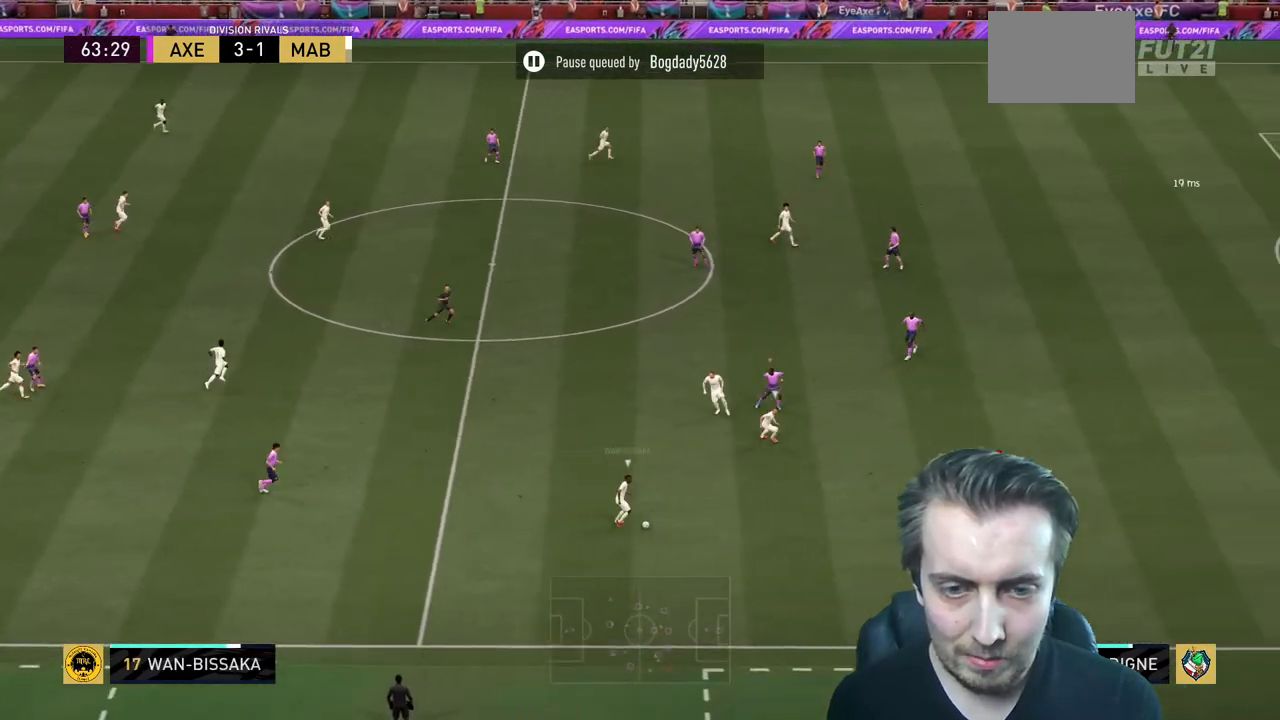
{"buttons": ["L2", "R2"], "left_stick": "up-left", "right_stick": "center"}
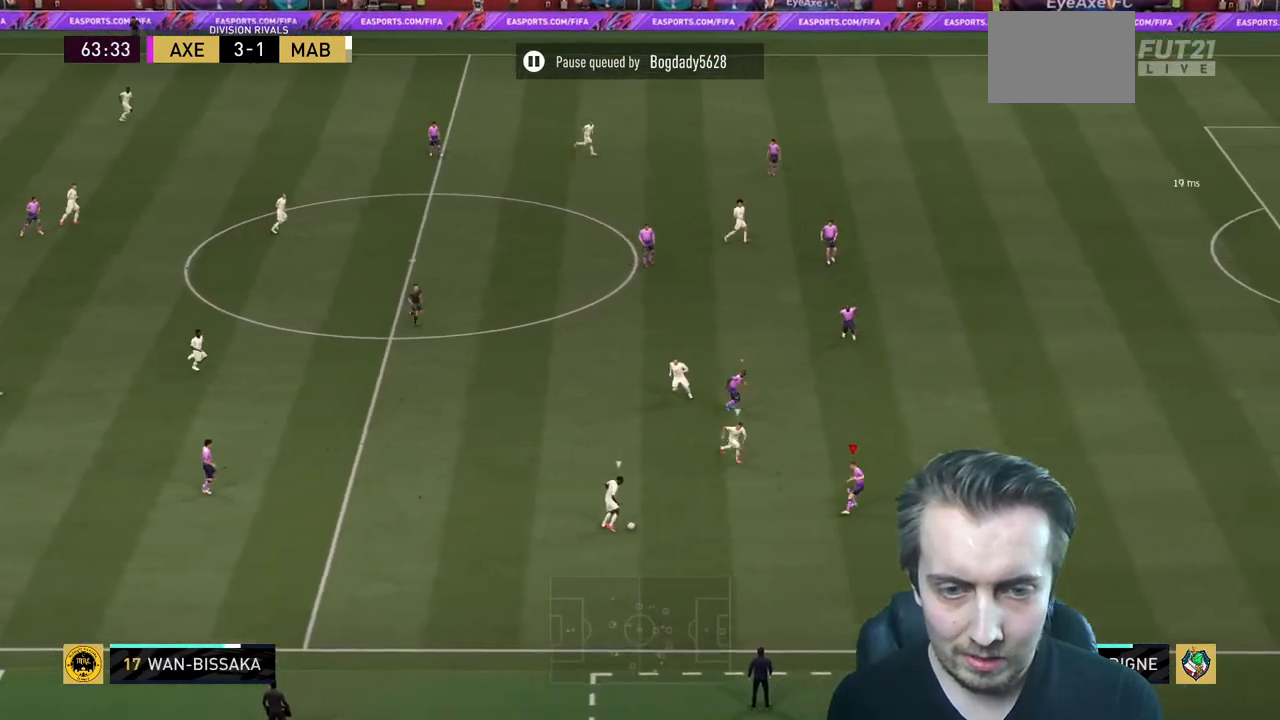
{"buttons": ["L2", "R2"], "left_stick": "center", "right_stick": "center", "events": [[167, "left_stick", "up"], [334, "left_stick", "center"]]}
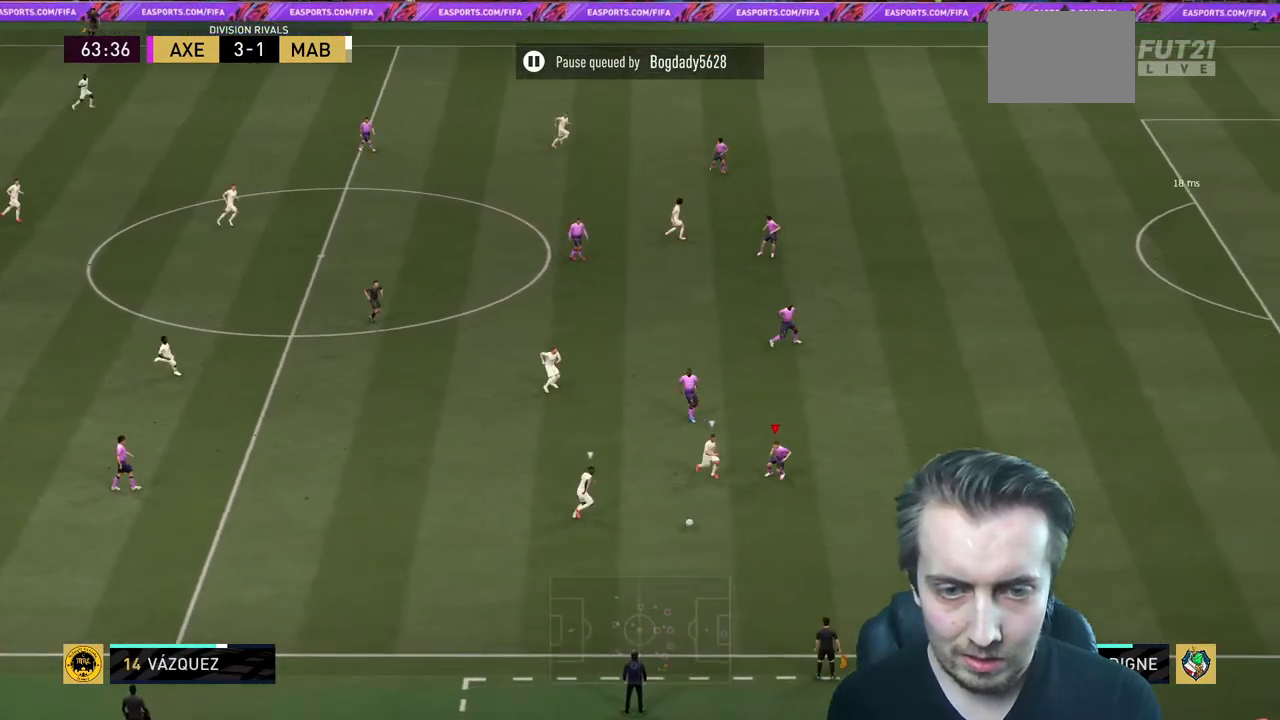
{"buttons": ["L2", "R2"], "left_stick": "down-left", "right_stick": "center", "events": [[301, "left_stick", "down"], [401, "left_stick", "down-left"]]}
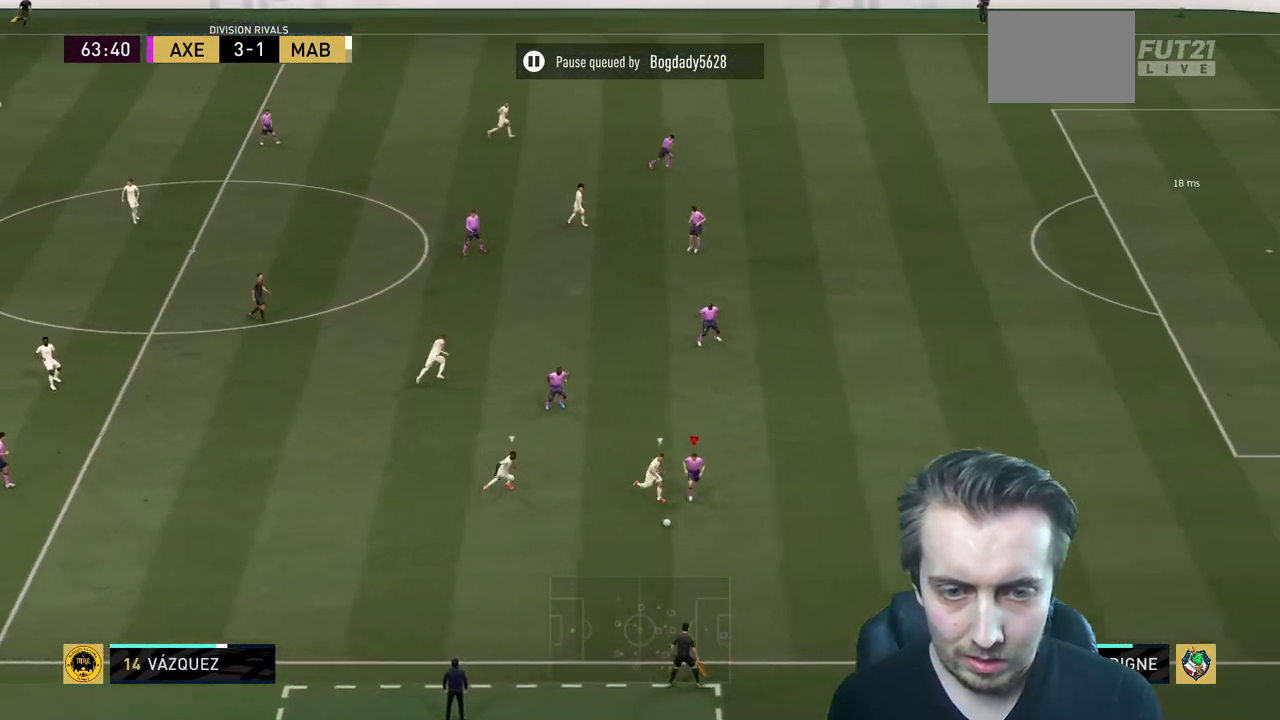
{"buttons": ["L2", "R2"], "left_stick": "down-left", "right_stick": "center", "events": []}
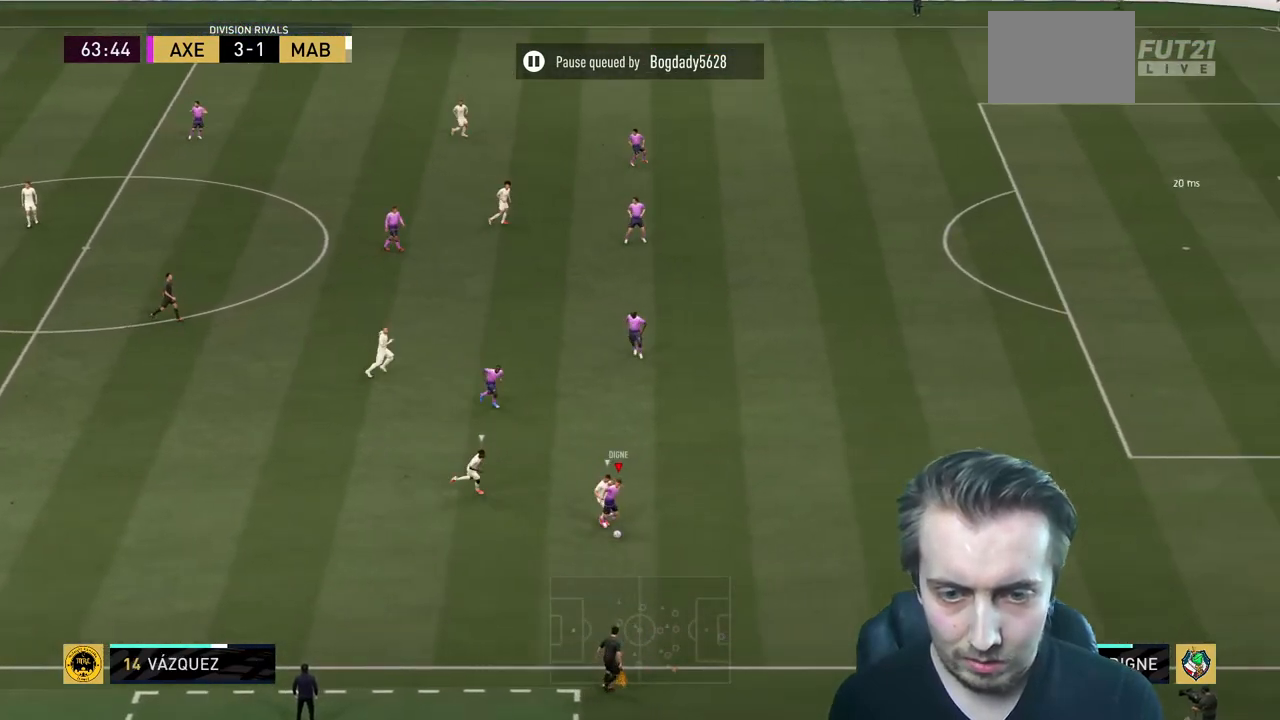
{"buttons": ["R2"], "left_stick": "left", "right_stick": "center", "events": [[167, "L2", "up"], [234, "left_stick", "left"]]}
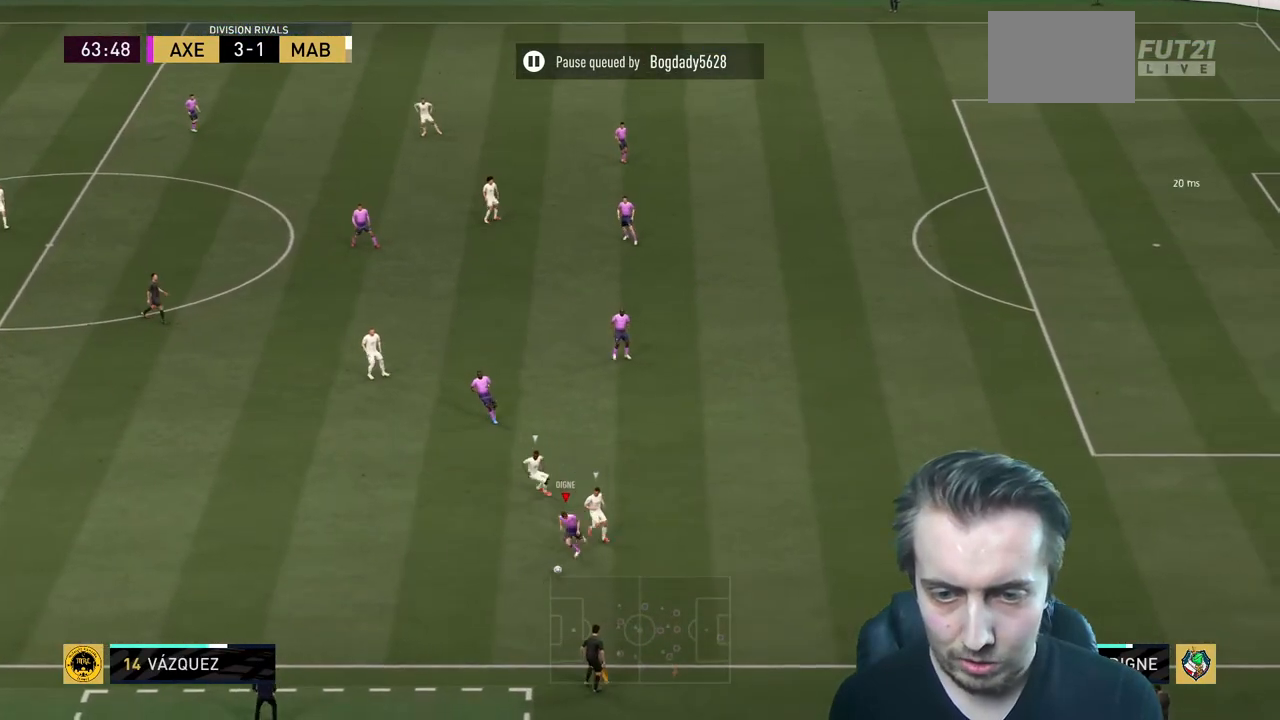
{"buttons": [], "left_stick": "left", "right_stick": "center", "events": [[267, "A", "down"], [267, "R2", "up"], [434, "A", "up"]]}
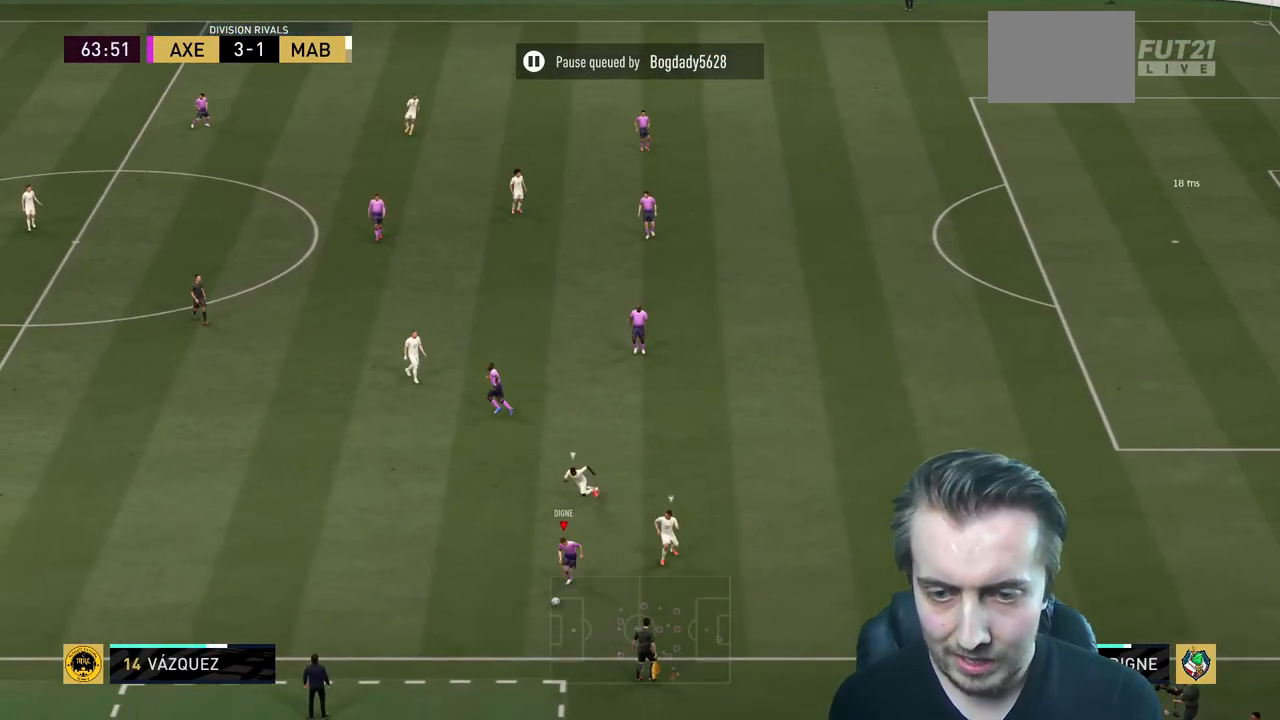
{"buttons": [], "left_stick": "center", "right_stick": "center", "events": [[367, "left_stick", "center"]]}
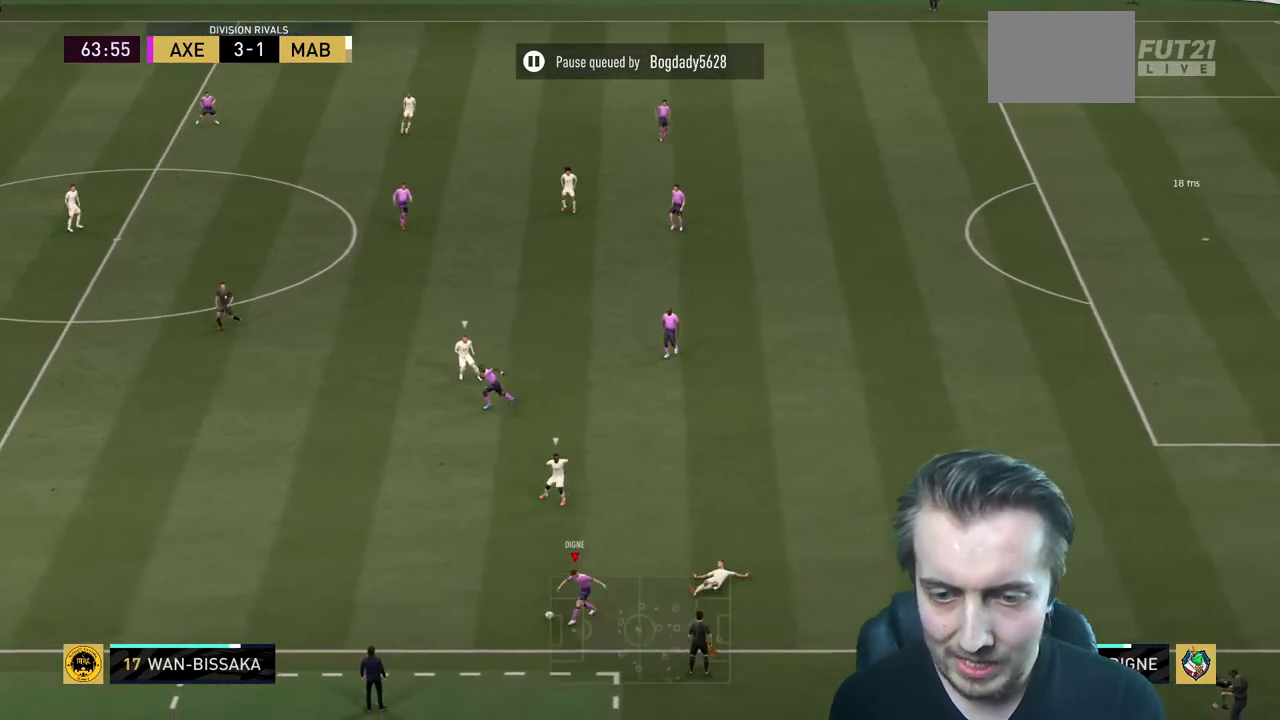
{"buttons": [], "left_stick": "center", "right_stick": "center", "events": []}
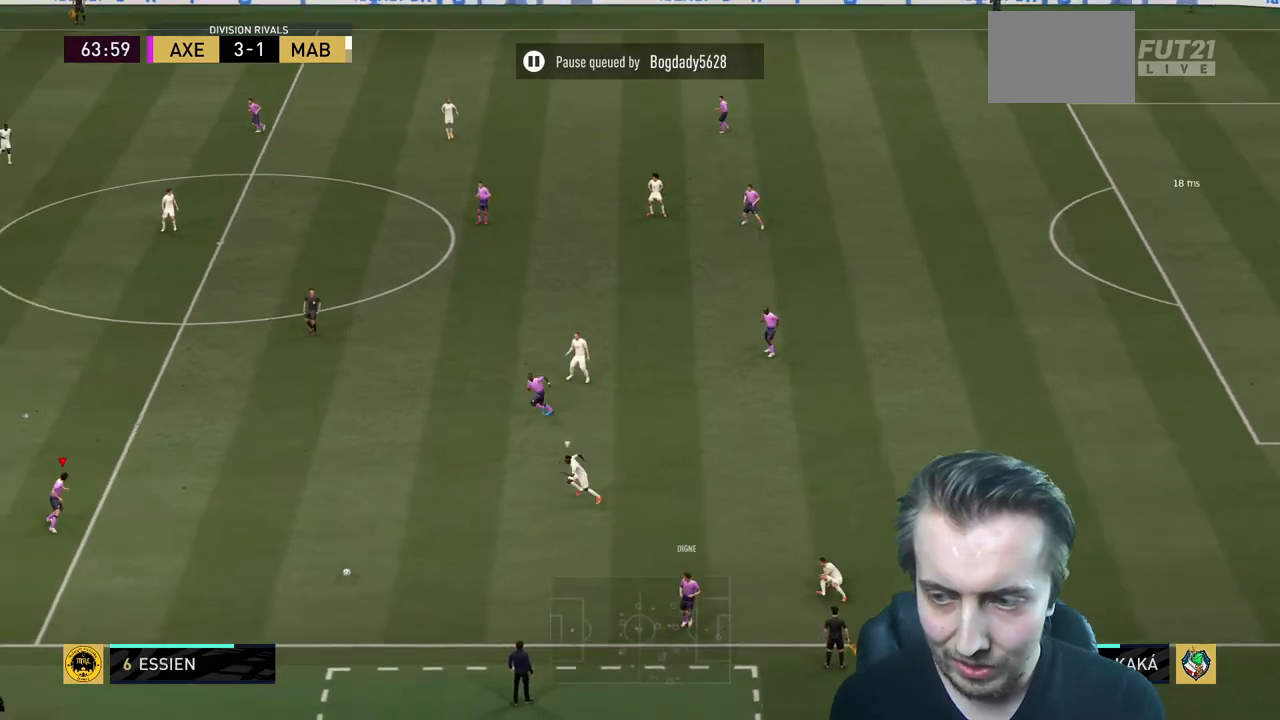
{"buttons": ["A"], "left_stick": "up-left", "right_stick": "center", "events": [[34, "left_stick", "up"], [167, "left_stick", "up-left"], [501, "A", "down"]]}
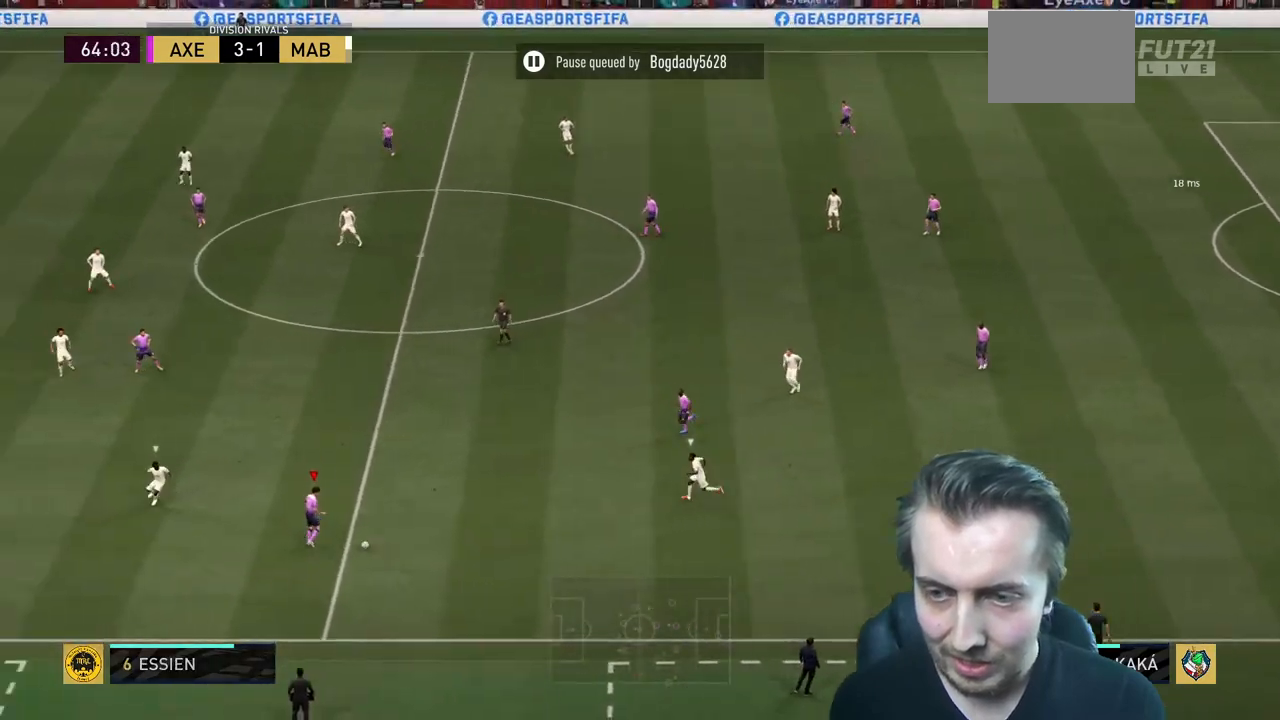
{"buttons": [], "left_stick": "center", "right_stick": "center", "events": [[133, "A", "up"], [367, "left_stick", "center"]]}
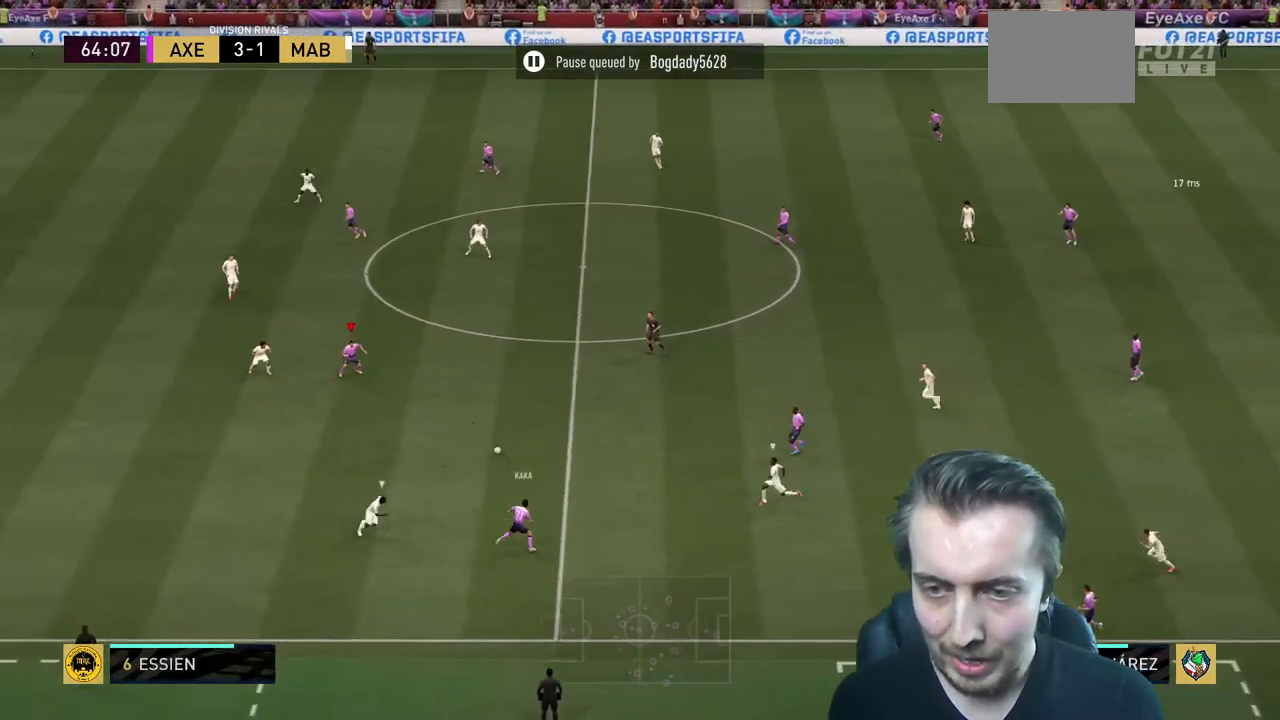
{"buttons": [], "left_stick": "up-left", "right_stick": "center", "events": [[101, "left_stick", "down-left"], [301, "left_stick", "up"], [434, "left_stick", "up-left"]]}
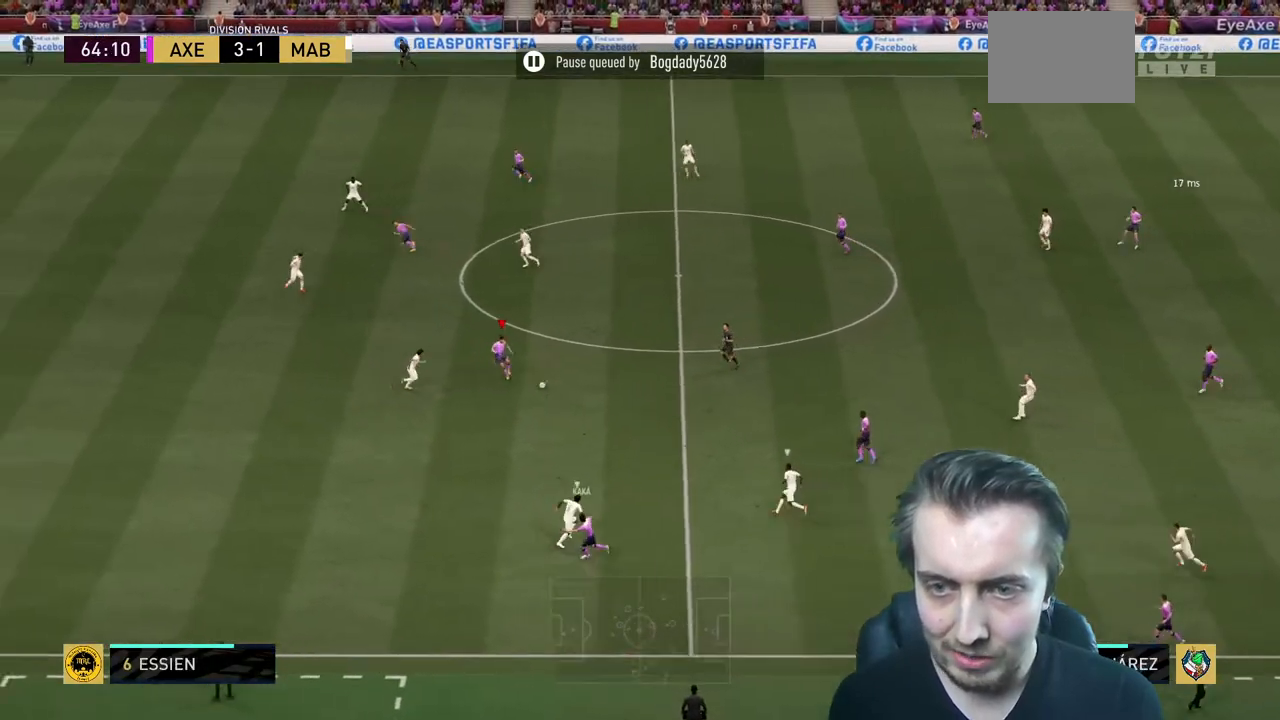
{"buttons": ["Y"], "left_stick": "up-left", "right_stick": "center", "events": [[467, "Y", "down"]]}
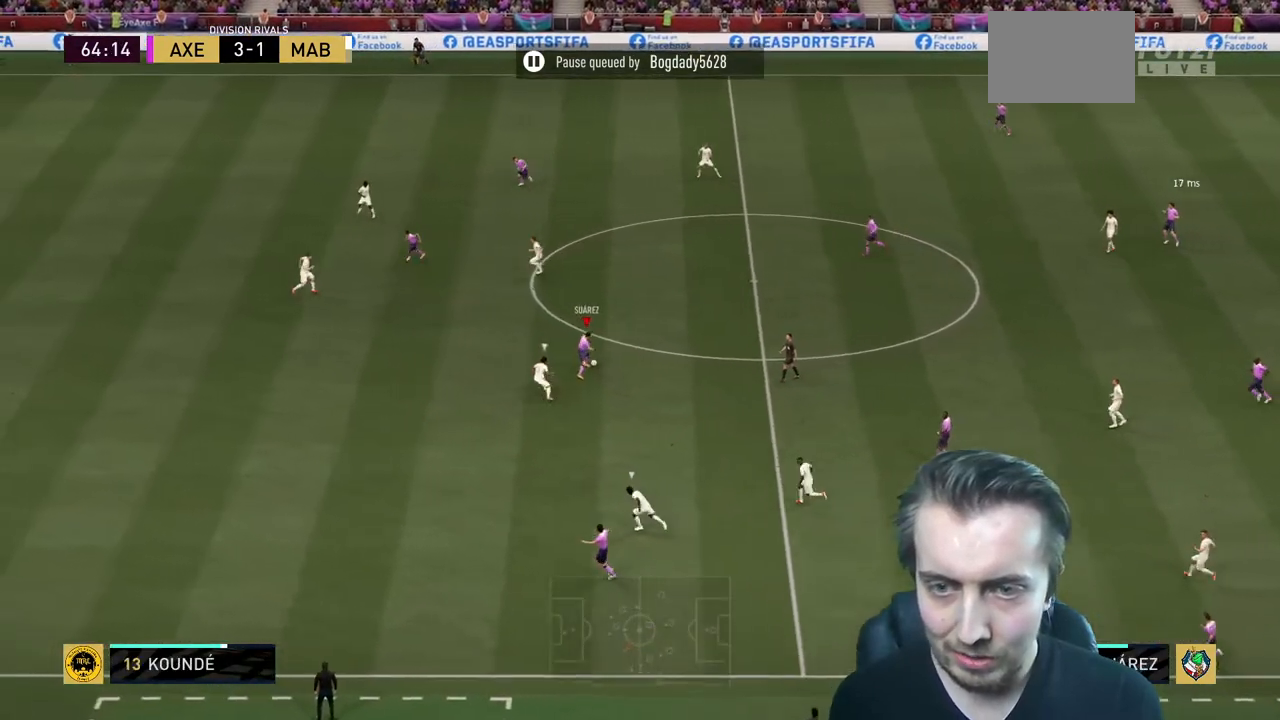
{"buttons": ["R2"], "left_stick": "up-left", "right_stick": "center", "events": [[67, "R2", "down"], [100, "Y", "up"]]}
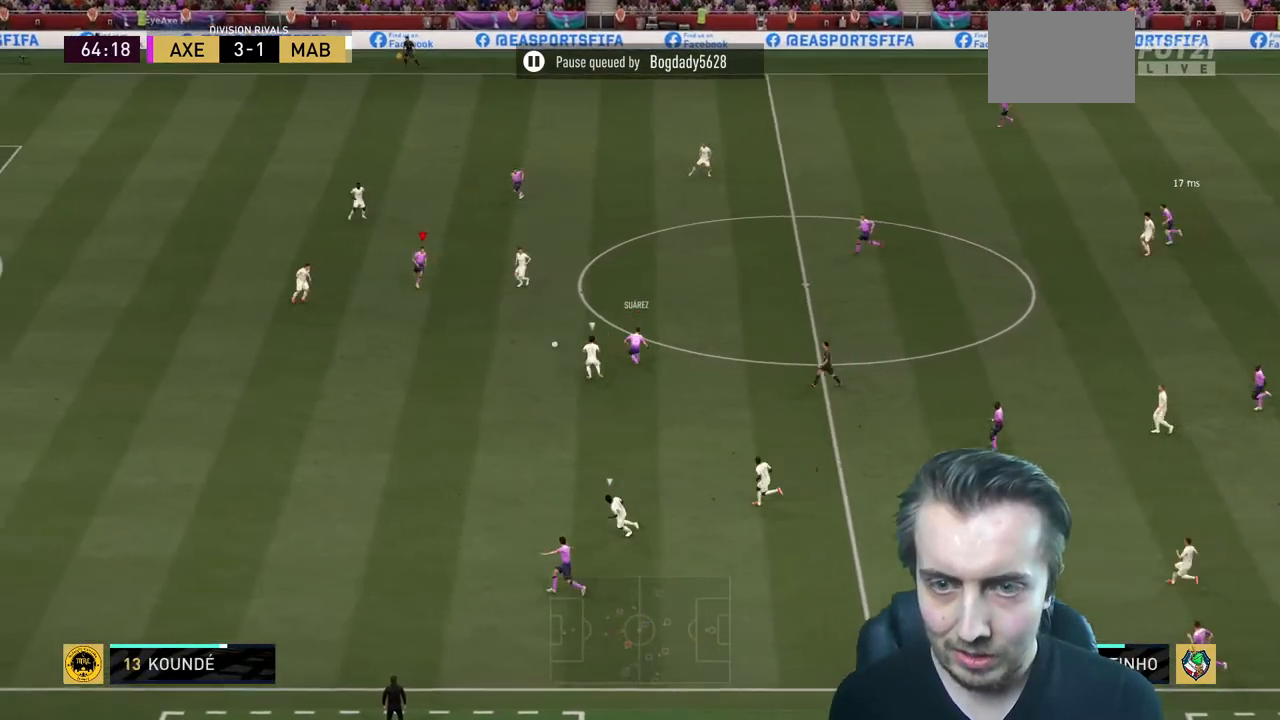
{"buttons": ["R2"], "left_stick": "down-left", "right_stick": "center", "events": [[233, "left_stick", "down-left"]]}
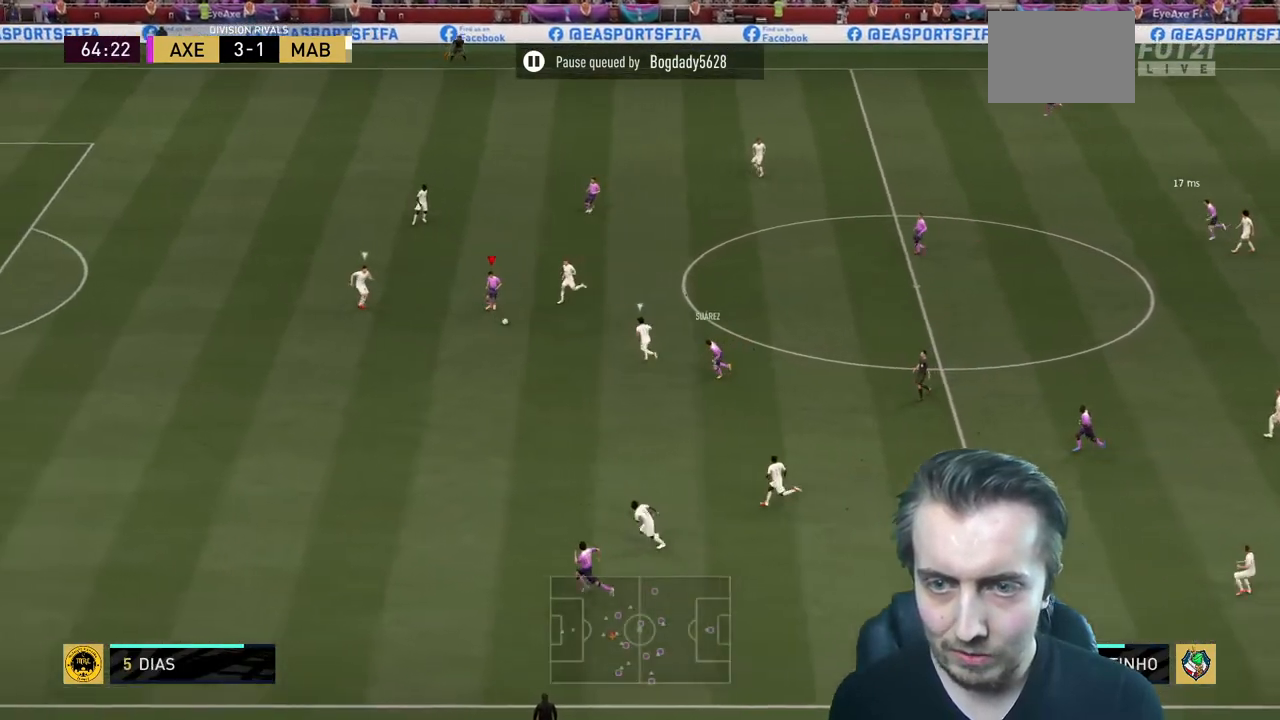
{"buttons": ["R2"], "left_stick": "down-left", "right_stick": "center", "events": [[134, "R2", "up"], [234, "R2", "down"]]}
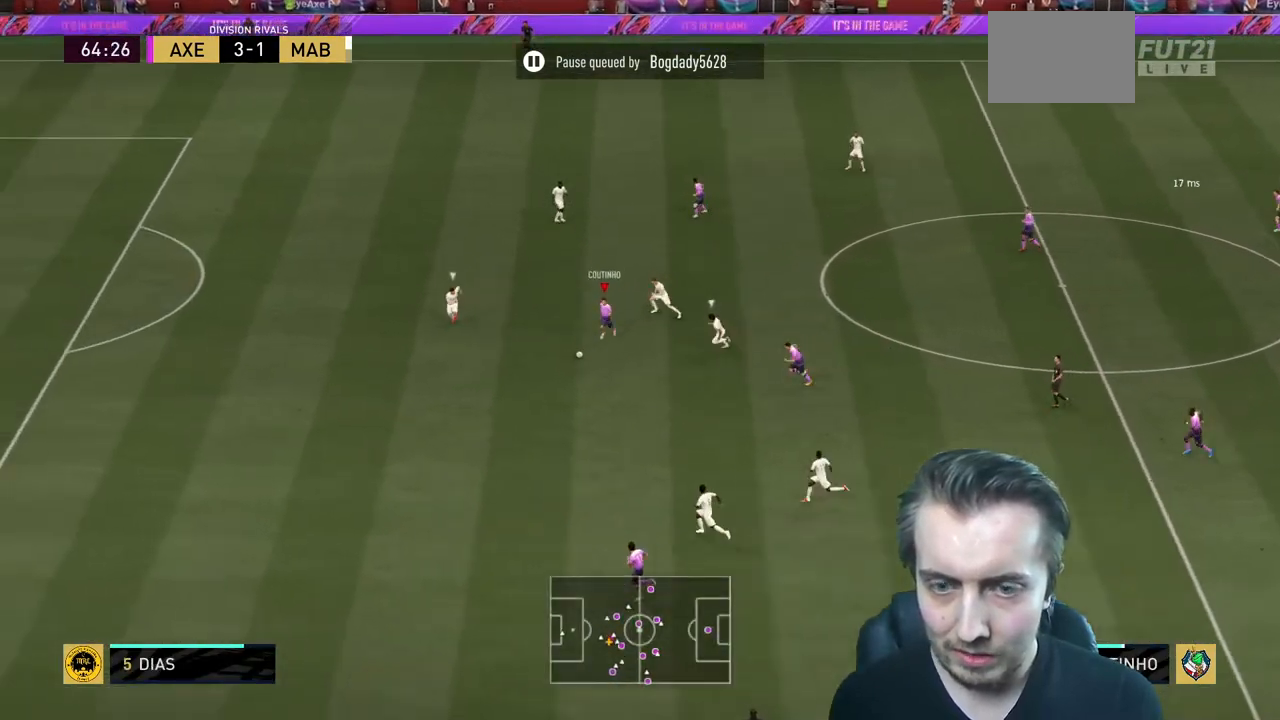
{"buttons": ["Y", "R2"], "left_stick": "down-left", "right_stick": "center", "events": [[467, "Y", "down"]]}
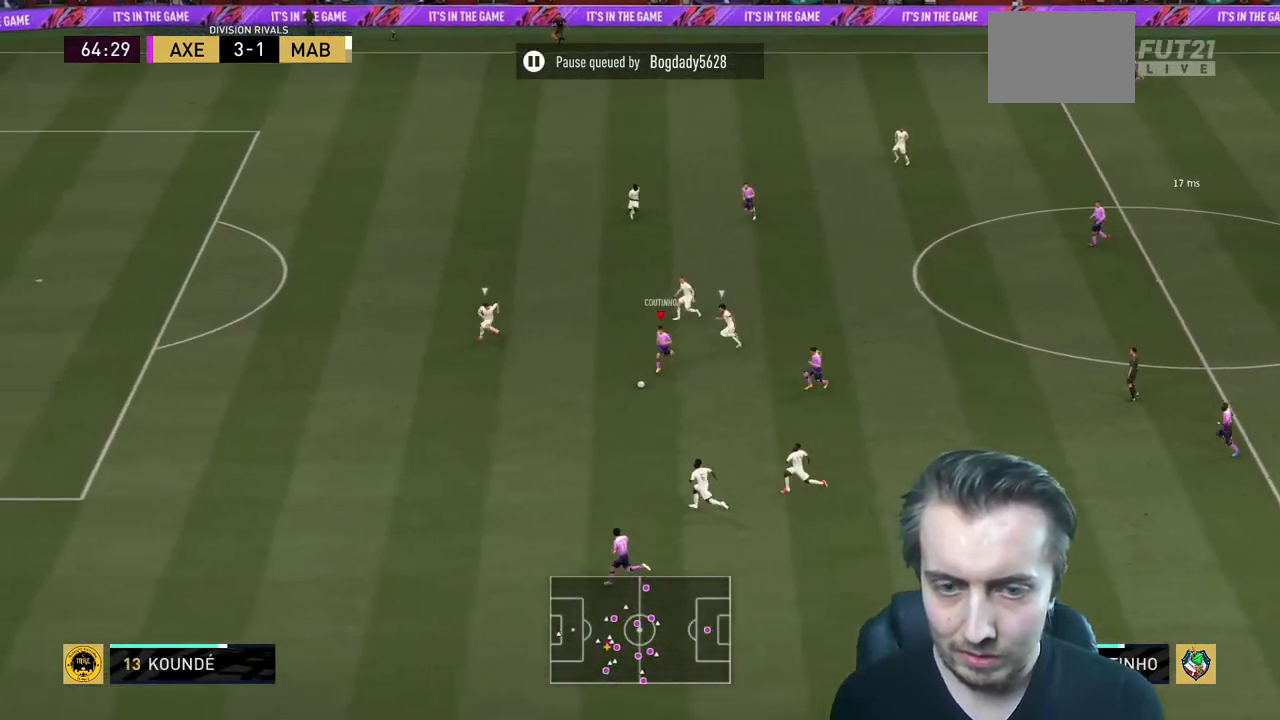
{"buttons": ["R2"], "left_stick": "left", "right_stick": "center", "events": [[101, "left_stick", "left"], [167, "Y", "up"]]}
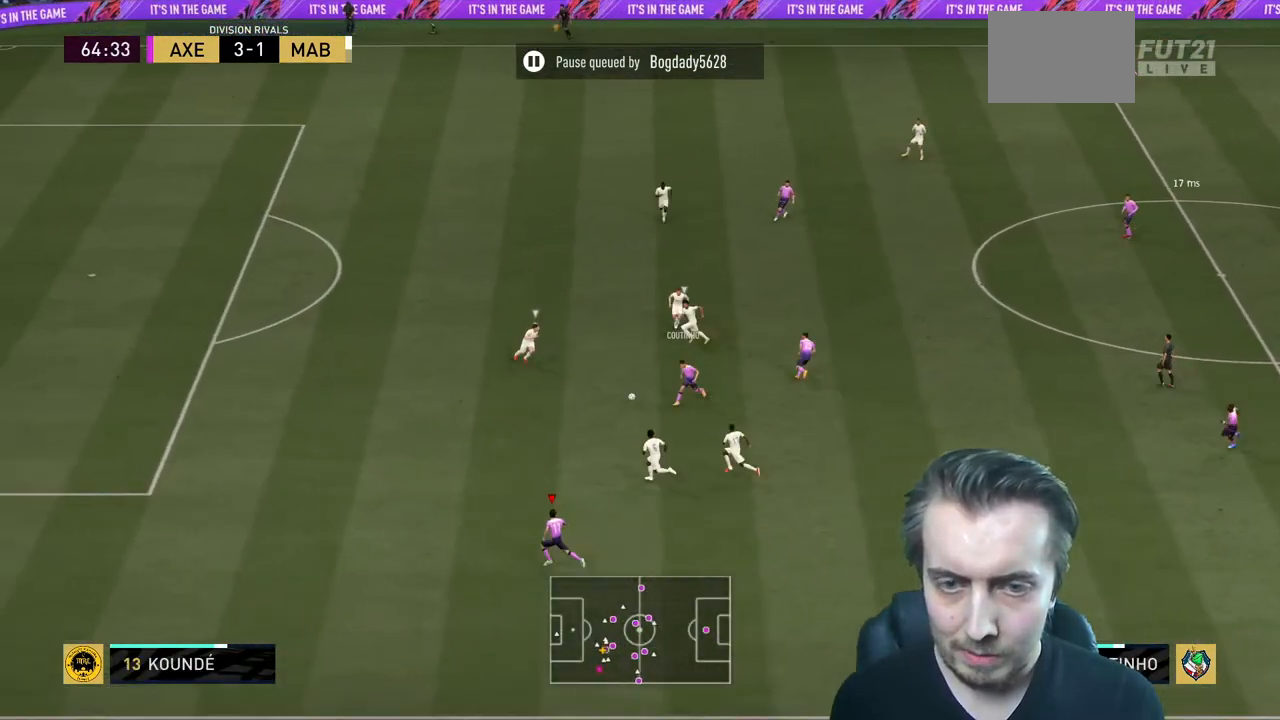
{"buttons": ["R2"], "left_stick": "left", "right_stick": "center", "events": []}
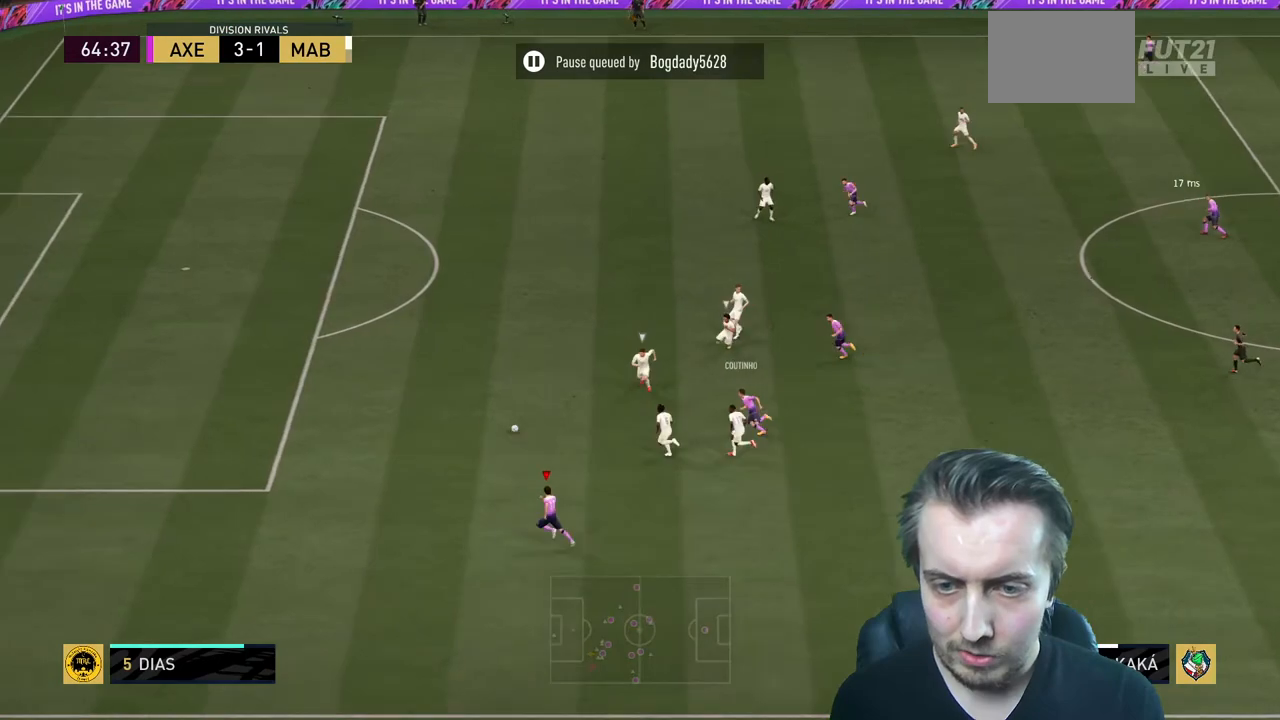
{"buttons": ["R2"], "left_stick": "up-left", "right_stick": "center", "events": [[167, "left_stick", "up-left"]]}
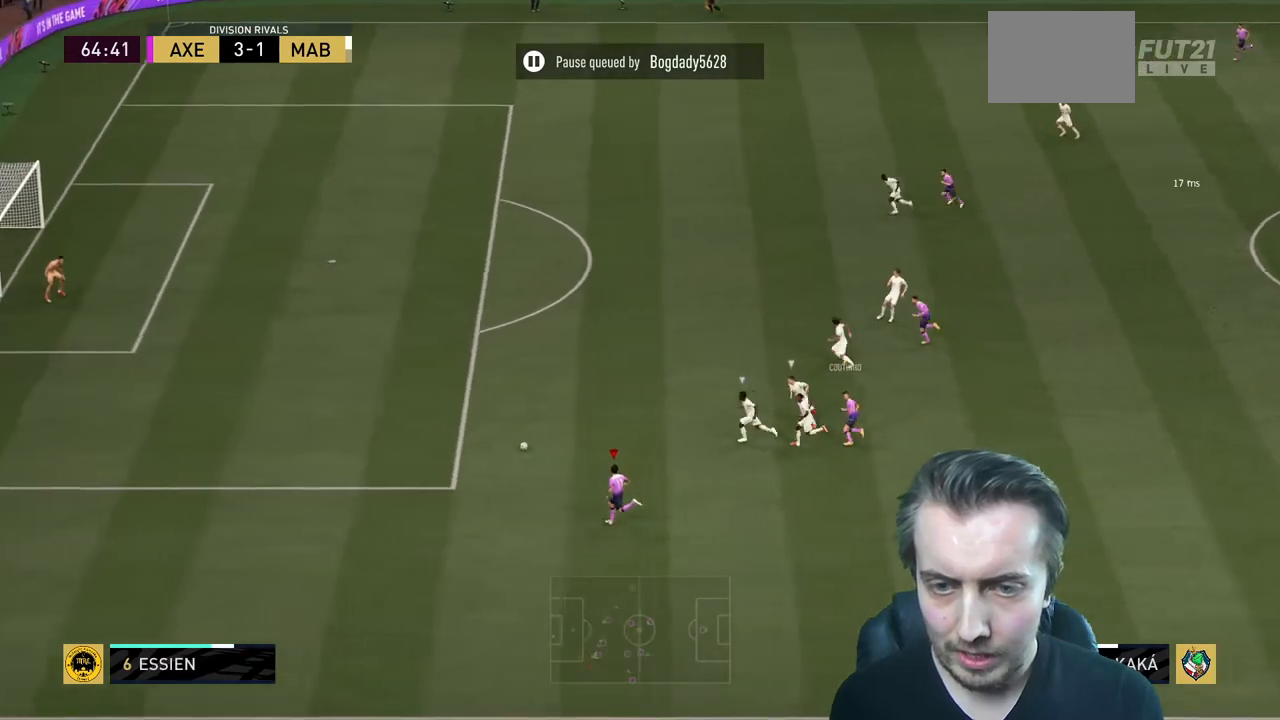
{"buttons": ["R2"], "left_stick": "up-left", "right_stick": "center", "events": []}
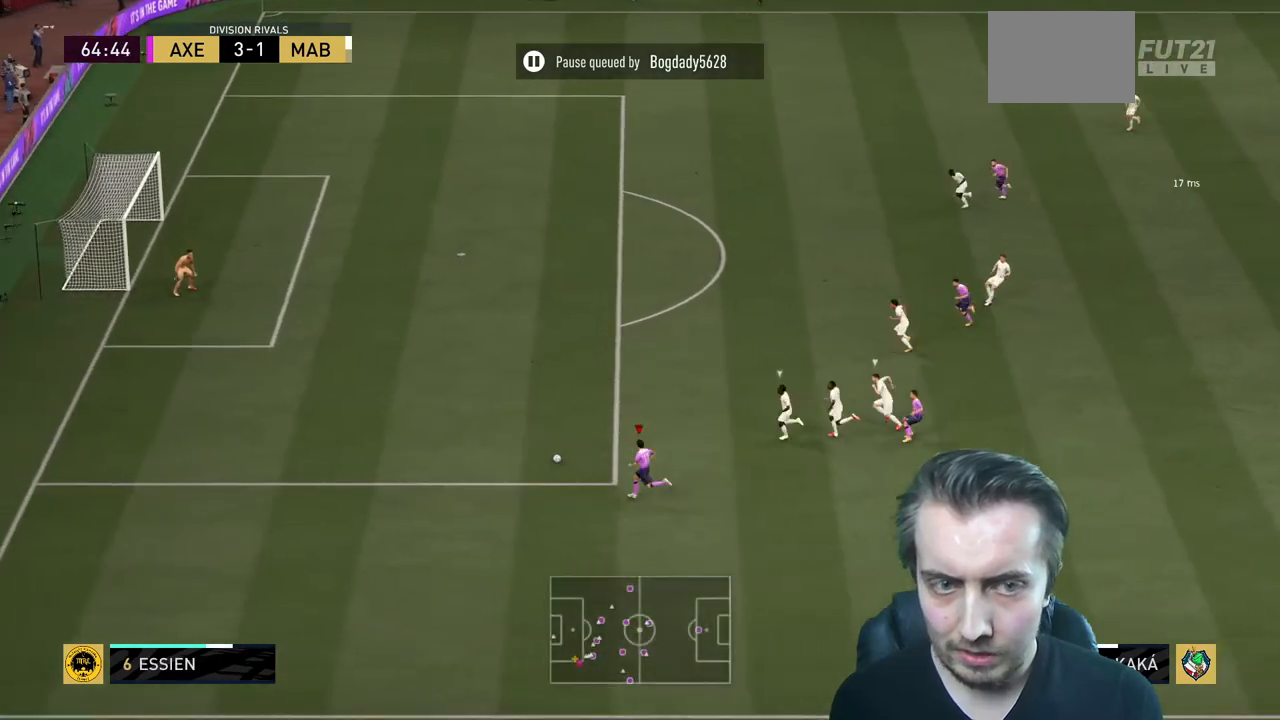
{"buttons": ["Y"], "left_stick": "up-left", "right_stick": "center", "events": [[334, "R2", "up"], [401, "Y", "down"]]}
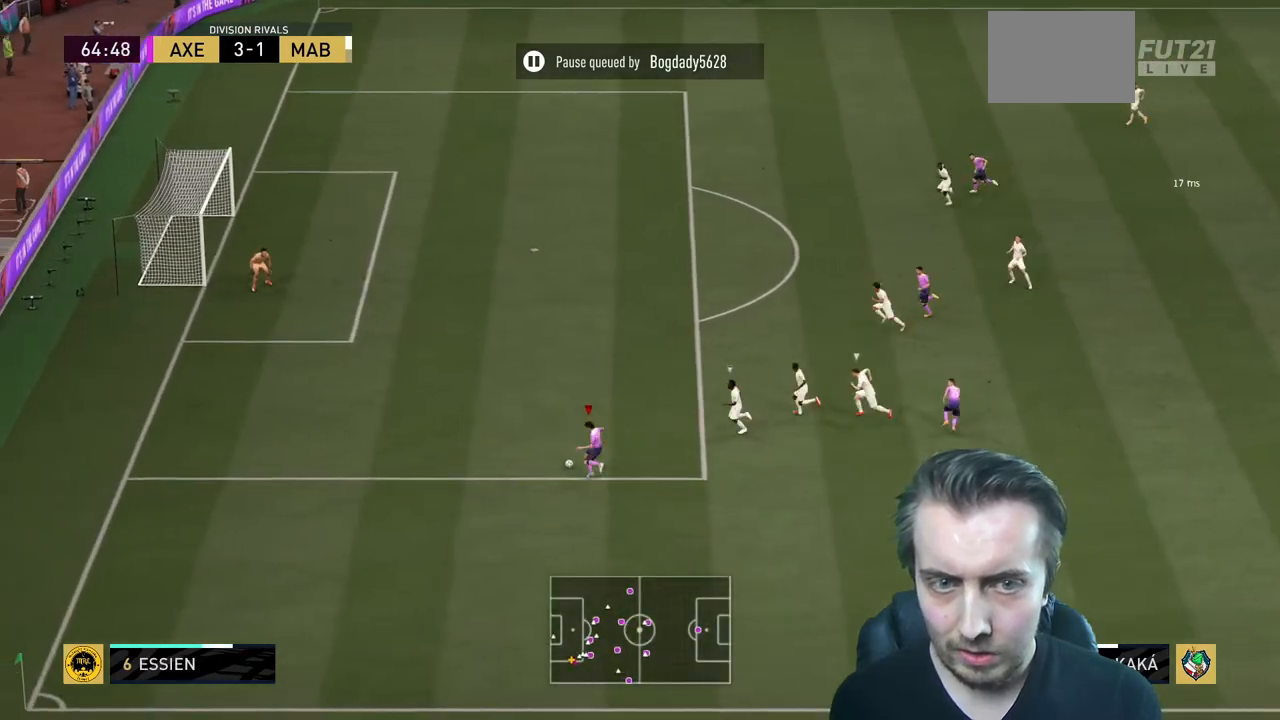
{"buttons": ["R2"], "left_stick": "center", "right_stick": "center", "events": [[33, "R2", "down"], [100, "Y", "up"], [400, "left_stick", "center"]]}
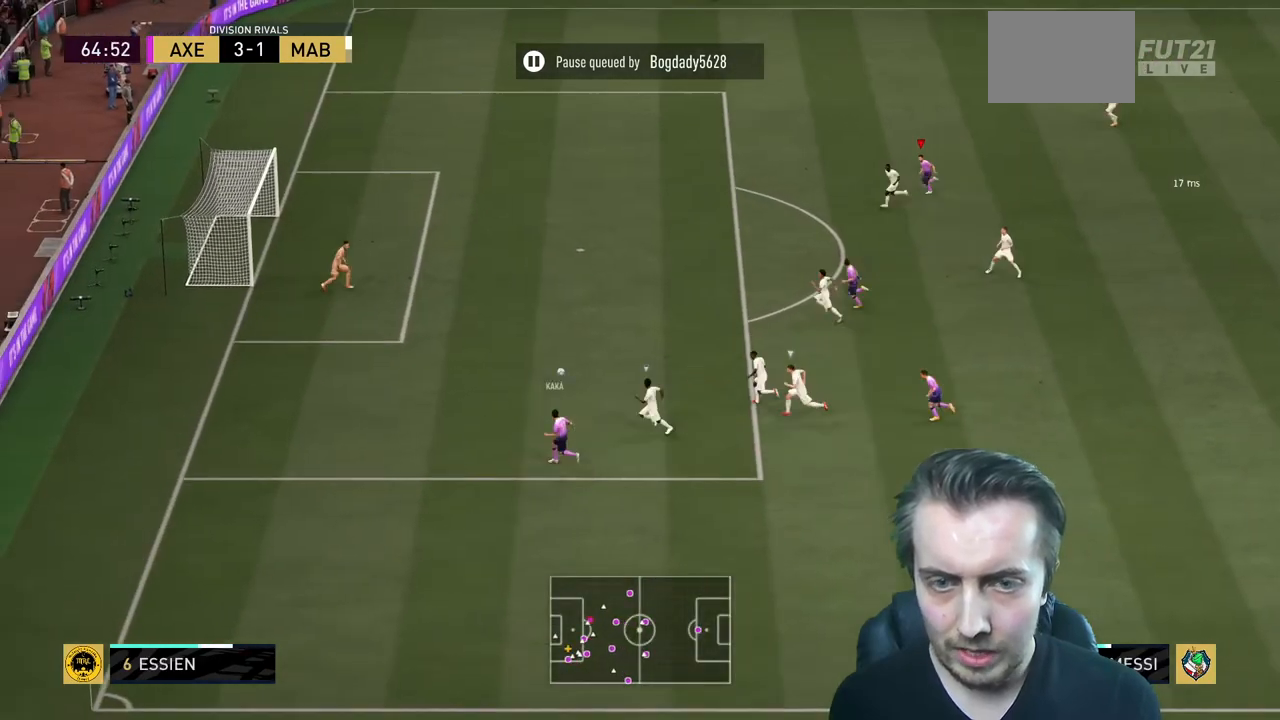
{"buttons": ["R2"], "left_stick": "left", "right_stick": "center", "events": [[167, "left_stick", "left"]]}
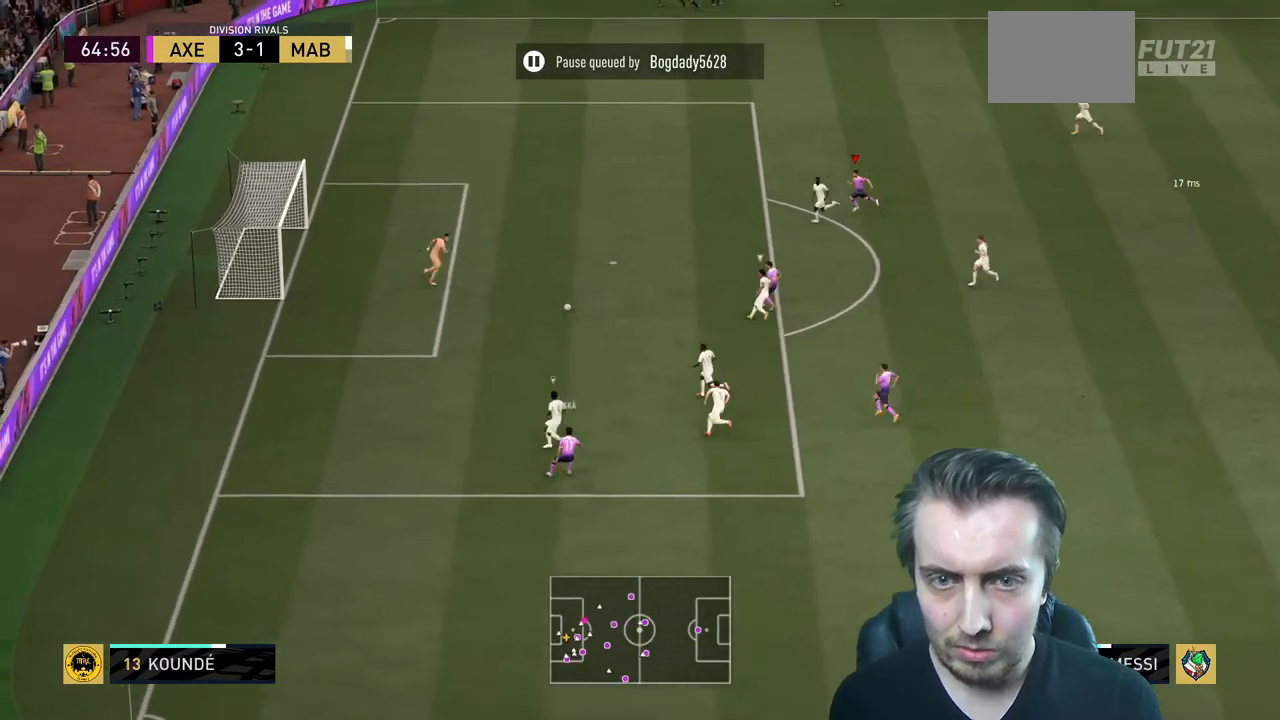
{"buttons": ["R2"], "left_stick": "left", "right_stick": "center", "events": []}
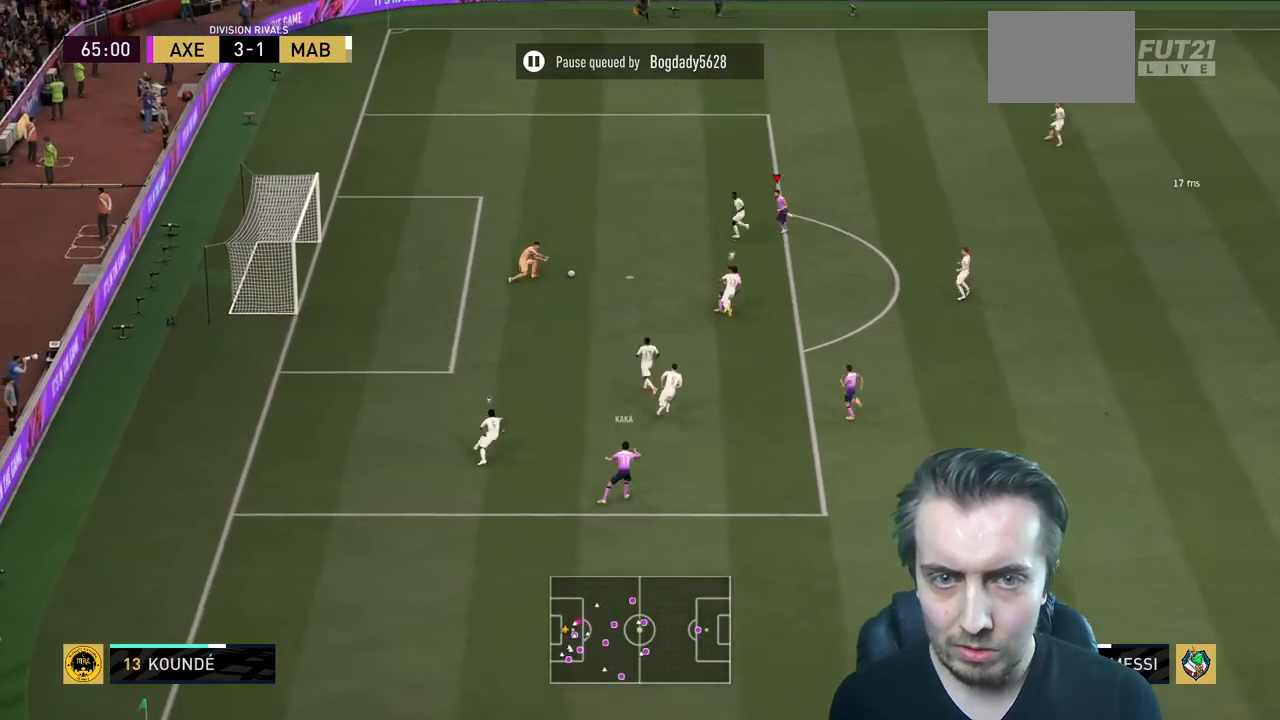
{"buttons": ["L1"], "left_stick": "center", "right_stick": "center", "events": [[301, "left_stick", "down-left"], [401, "left_stick", "down"], [468, "R2", "up"], [501, "L1", "down"], [501, "left_stick", "center"]]}
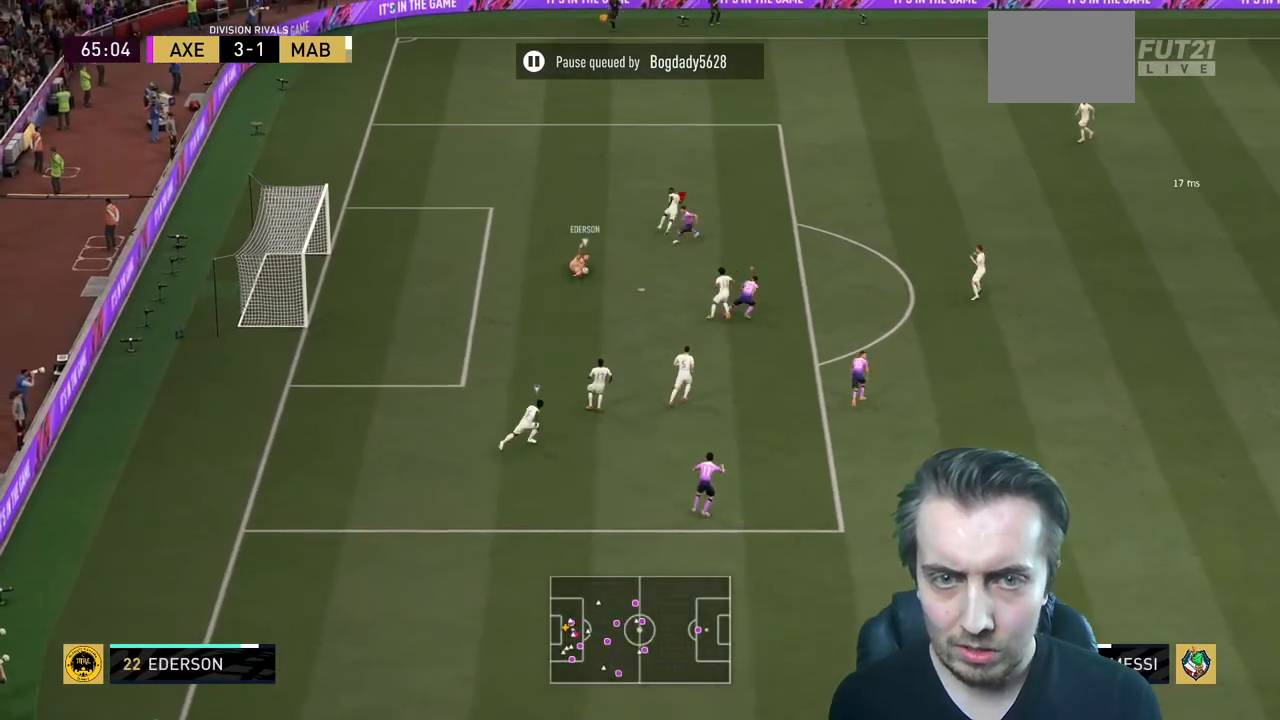
{"buttons": ["R2"], "left_stick": "center", "right_stick": "center", "events": [[133, "R2", "down"], [167, "L1", "up"]]}
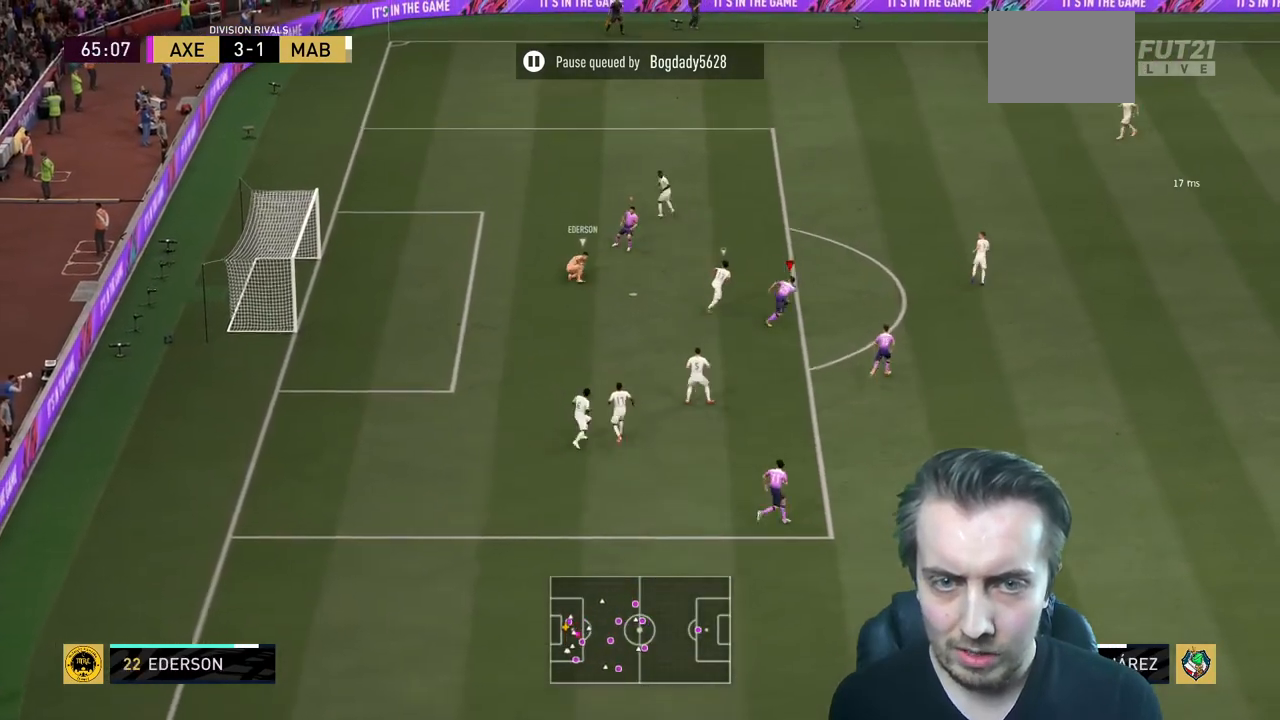
{"buttons": ["L1", "R2"], "left_stick": "center", "right_stick": "center", "events": [[434, "L1", "down"]]}
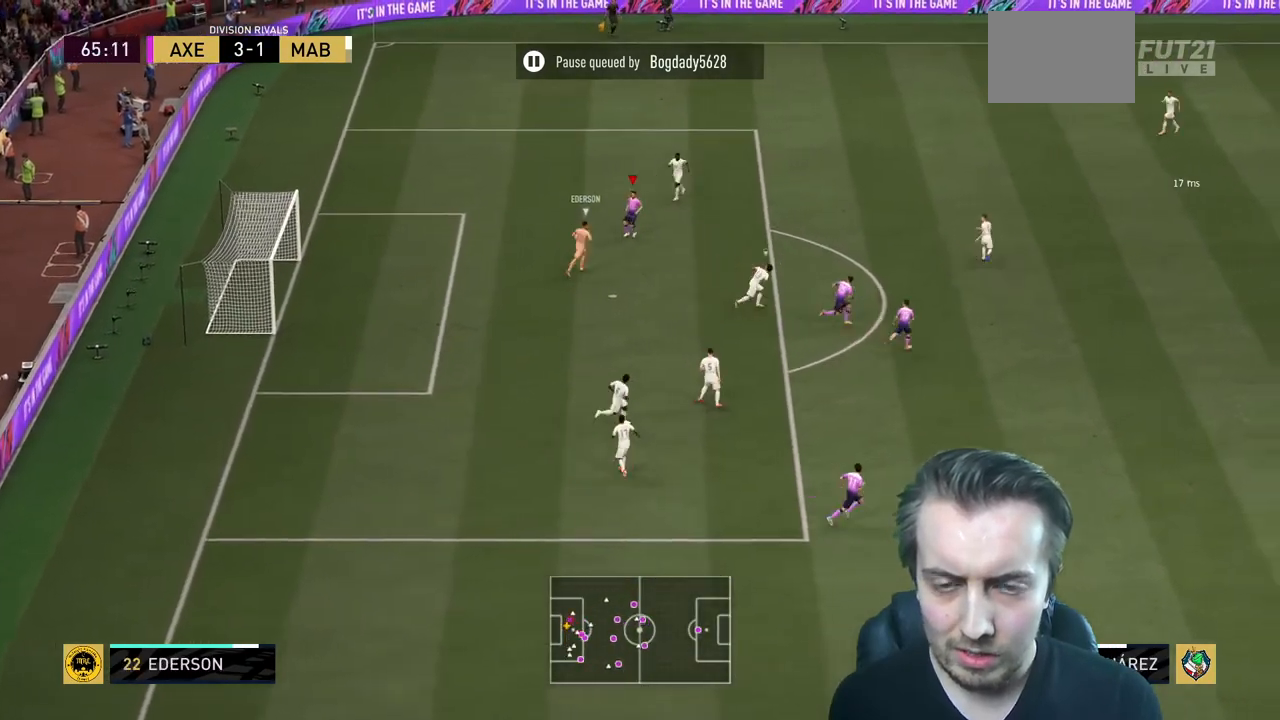
{"buttons": ["R2"], "left_stick": "center", "right_stick": "center", "events": [[100, "L1", "up"]]}